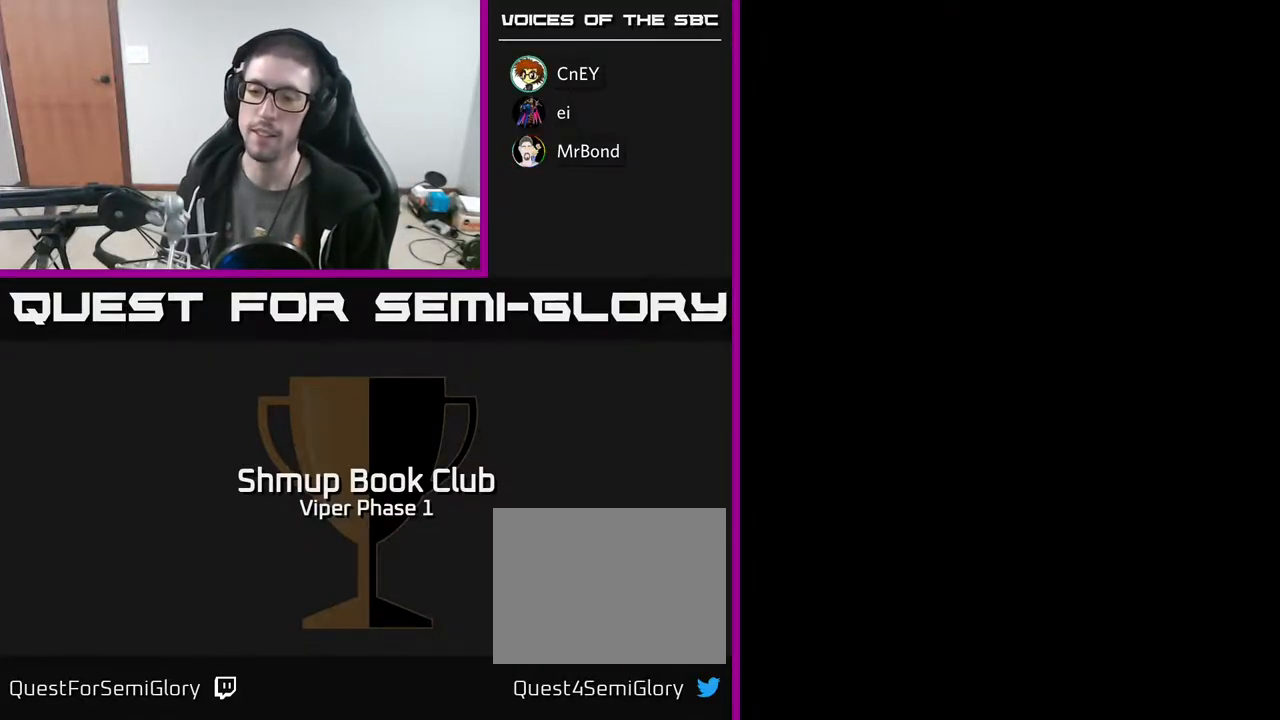
Gameplay with a controller (Xbox layout); each line is a JSON object with the inputs held at the frame after it. "events" lists button and stick changes between this image and that frame as [ms after this image, input, new state], when the widget could be followed in between. Not read: right_stick.
{"buttons": ["A", "X"], "left_stick": "center", "events": [[17, "X", "down"], [50, "A", "up"], [83, "A", "down"], [100, "X", "up"], [183, "X", "down"], [200, "A", "up"], [300, "A", "down"], [300, "X", "up"], [400, "X", "down"], [417, "A", "up"], [500, "A", "down"]]}
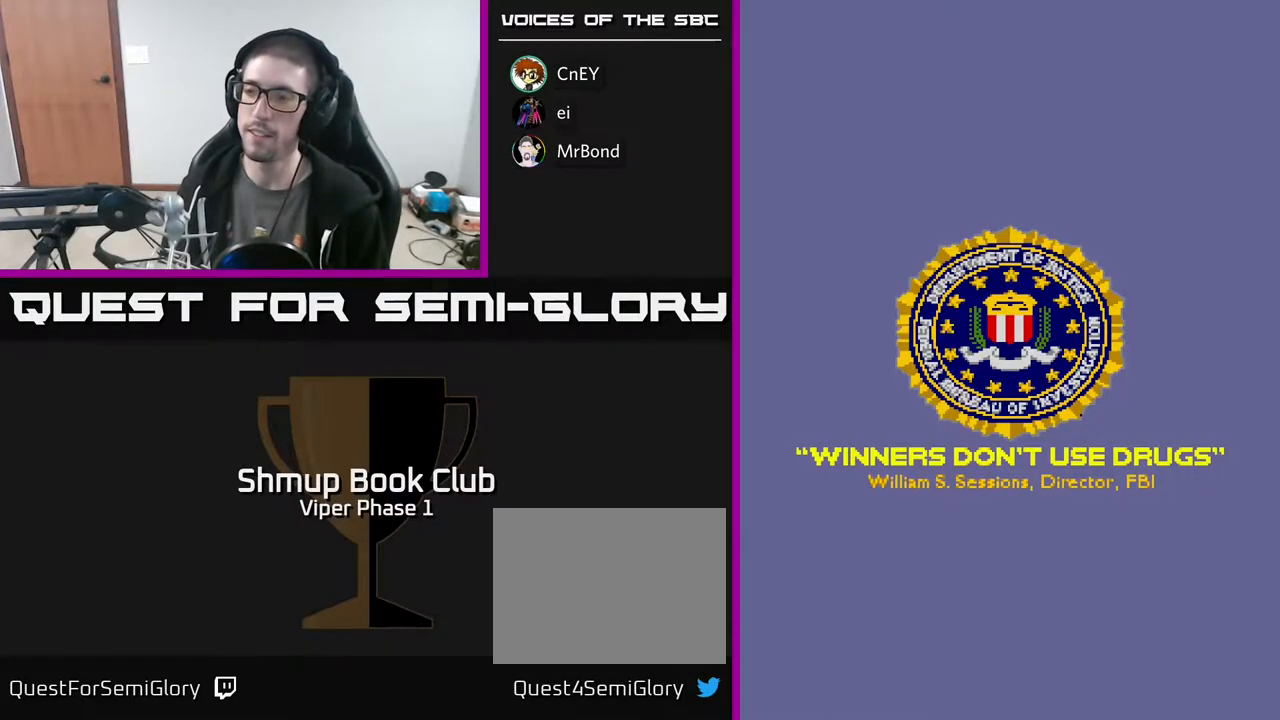
{"buttons": [], "left_stick": "center", "events": [[17, "X", "up"], [100, "X", "down"], [117, "A", "up"], [250, "X", "up"], [350, "SELECT", "down"], [483, "SELECT", "up"]]}
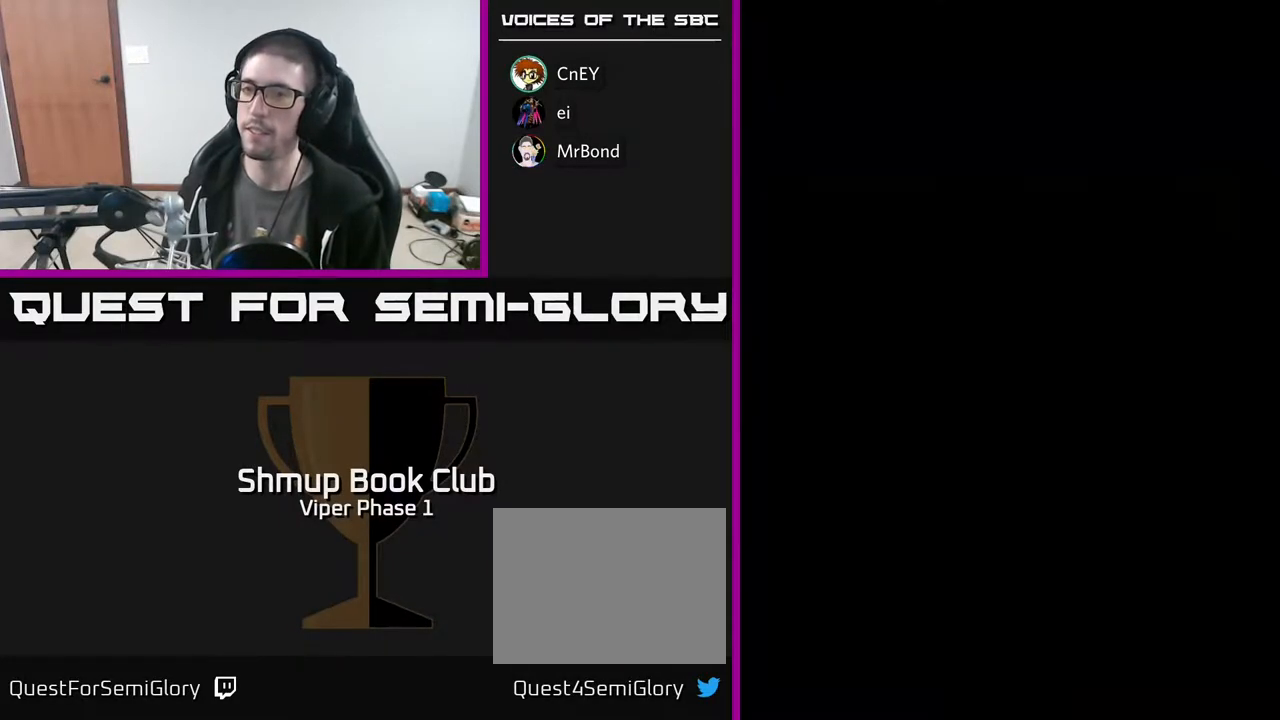
{"buttons": ["START"], "left_stick": "center", "events": [[250, "START", "down"], [333, "START", "up"], [417, "START", "down"]]}
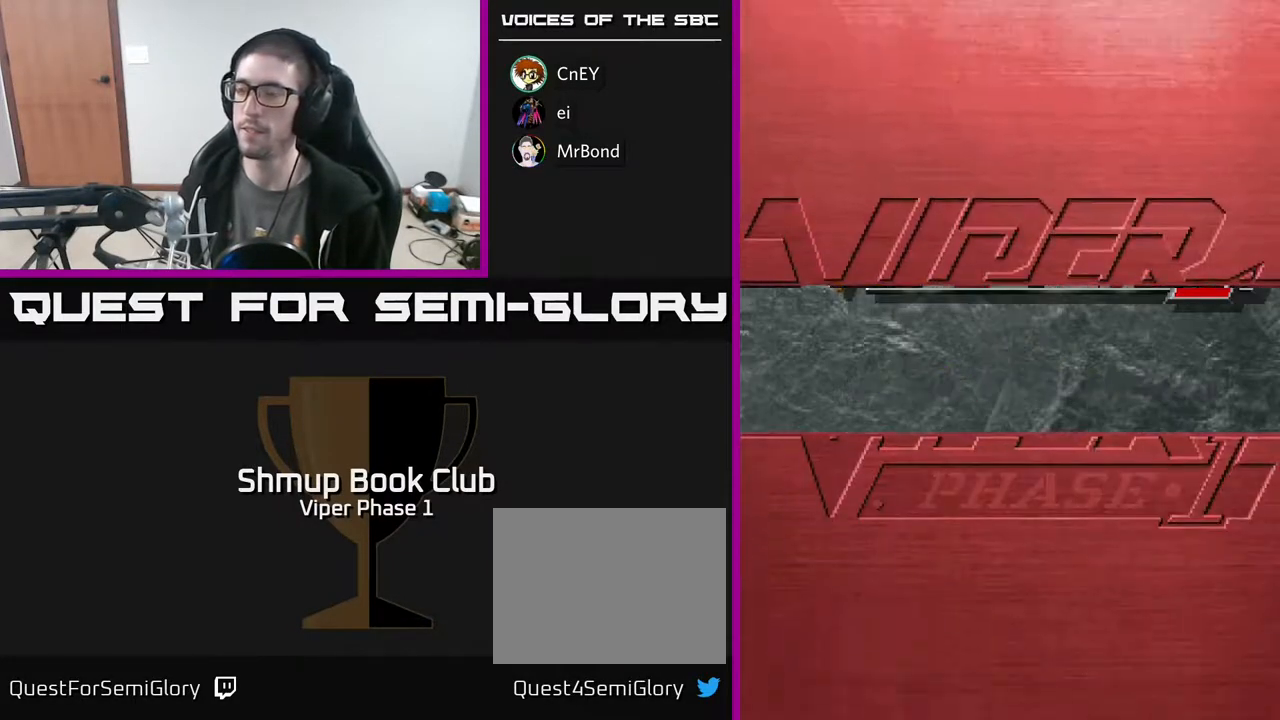
{"buttons": [], "left_stick": "center", "events": [[17, "START", "up"], [83, "START", "down"], [183, "START", "up"], [233, "START", "down"], [317, "START", "up"], [383, "START", "down"], [483, "START", "up"]]}
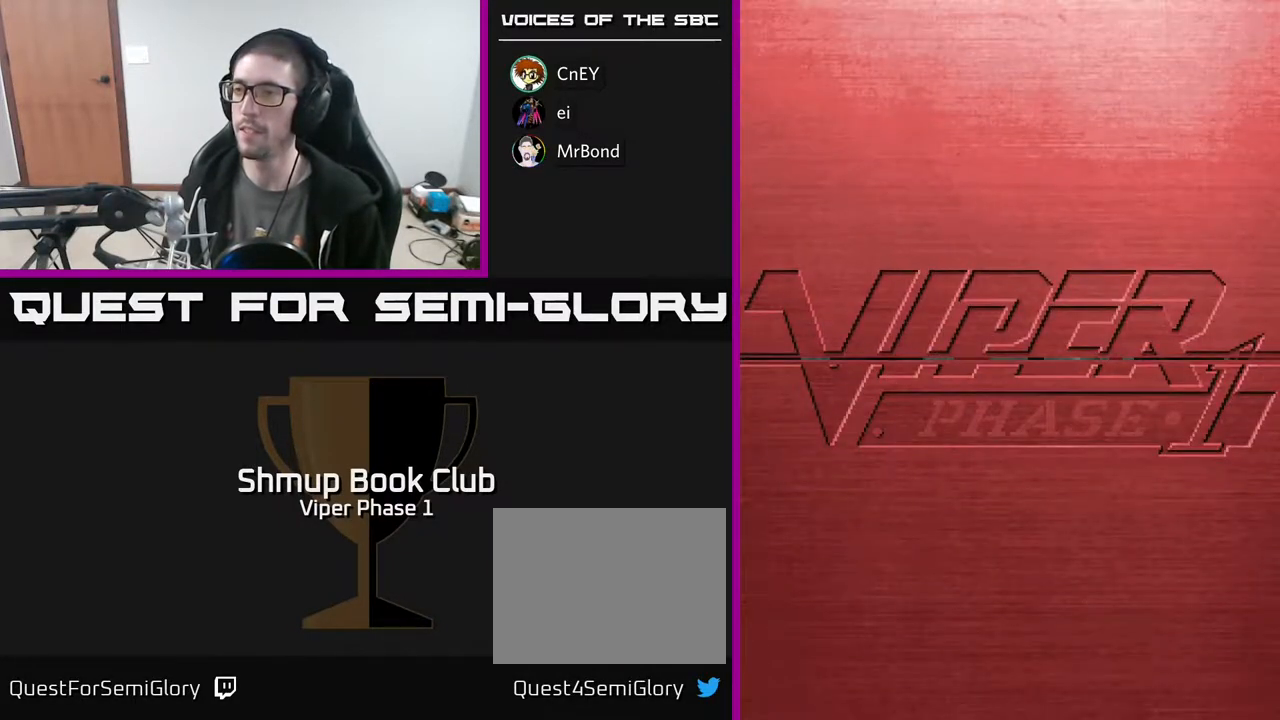
{"buttons": [], "left_stick": "center", "events": []}
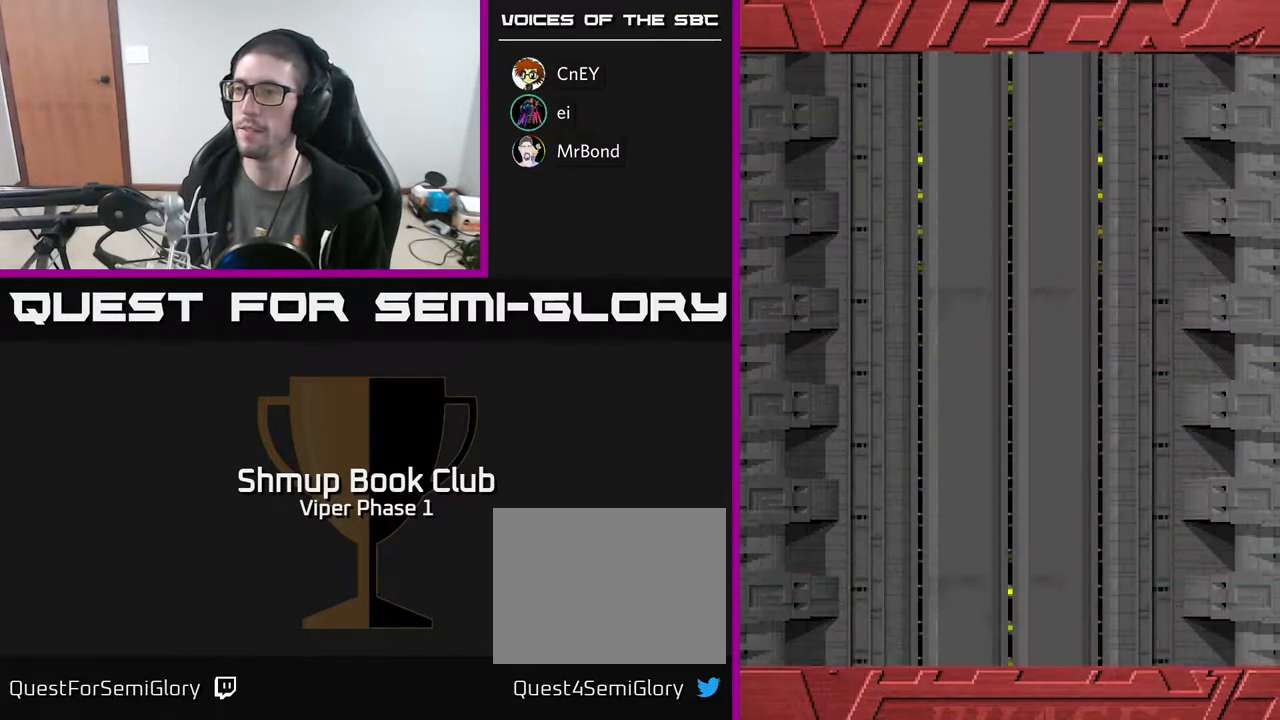
{"buttons": [], "left_stick": "center", "events": []}
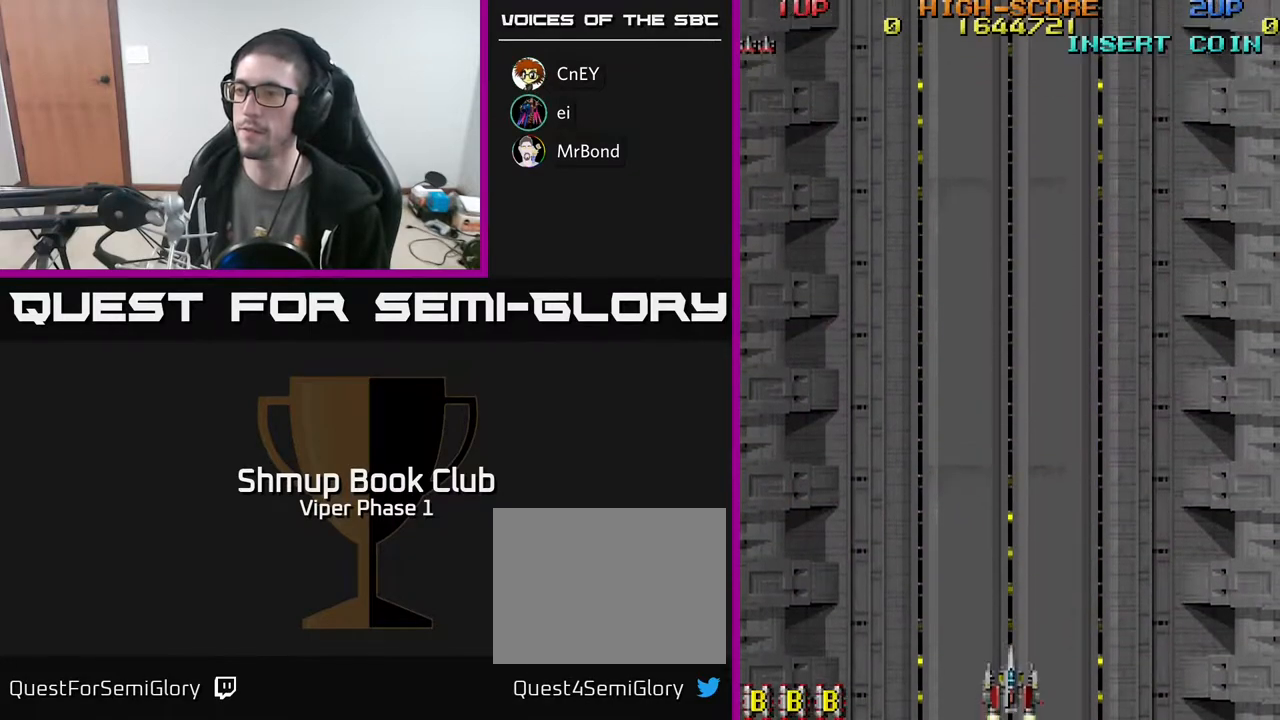
{"buttons": ["DPAD_UP"], "left_stick": "center", "events": [[417, "DPAD_UP", "down"]]}
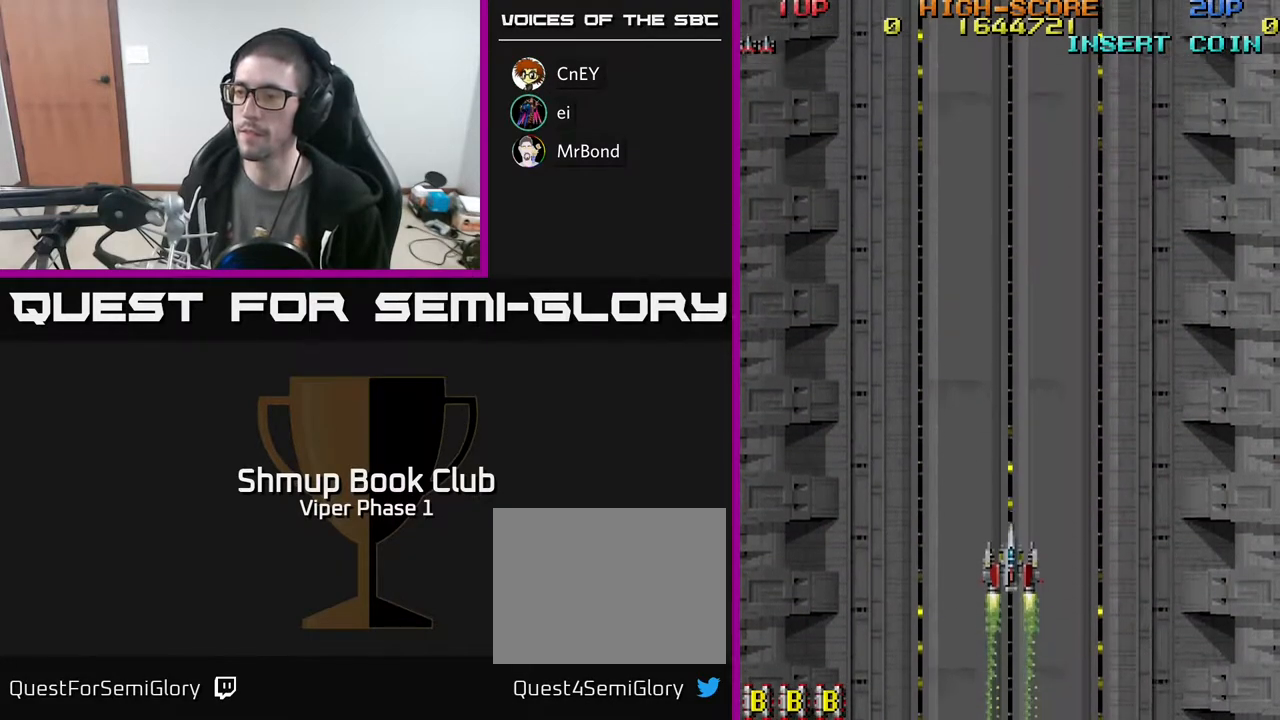
{"buttons": [], "left_stick": "center", "events": [[183, "DPAD_UP", "up"]]}
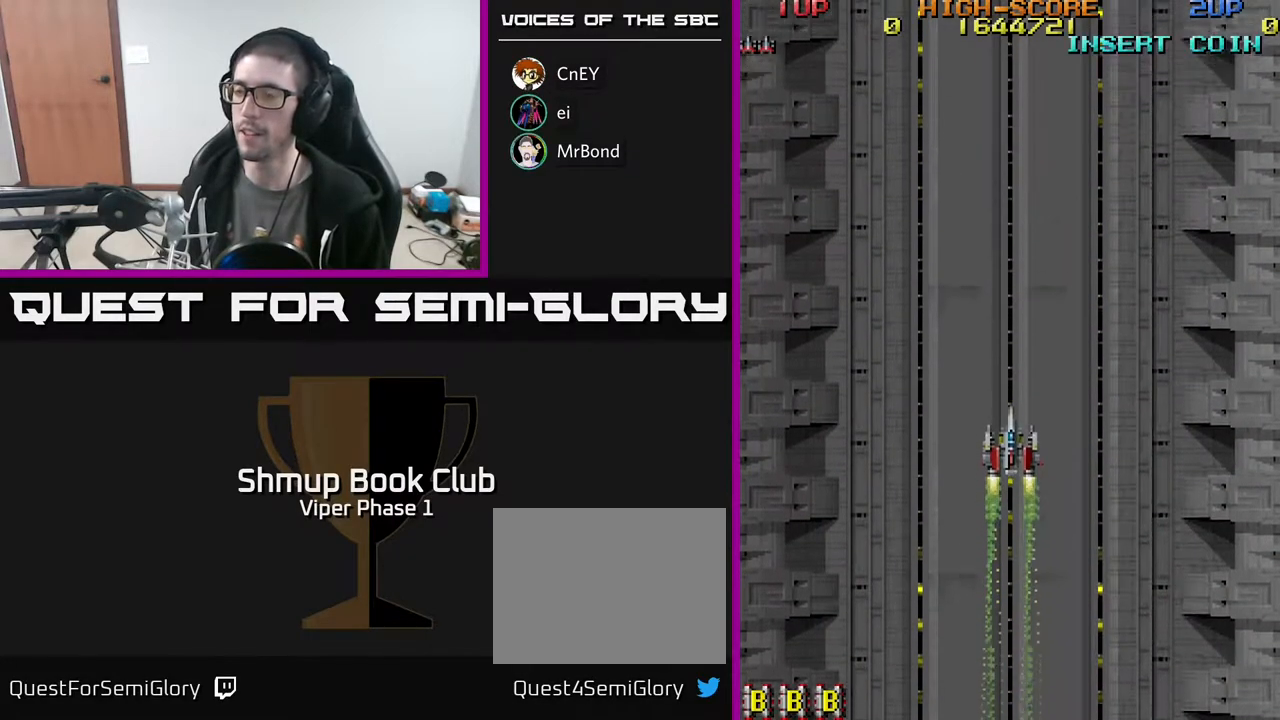
{"buttons": [], "left_stick": "center", "events": []}
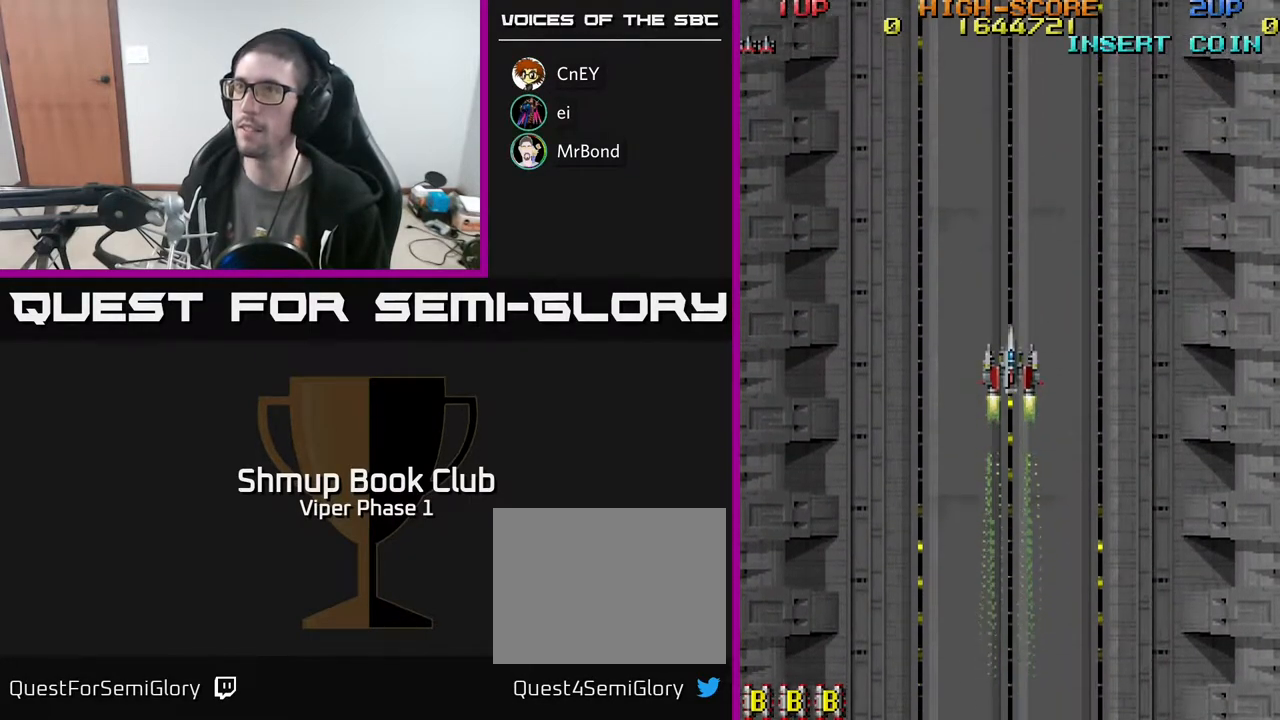
{"buttons": ["A", "DPAD_DOWN", "DPAD_RIGHT"], "left_stick": "center", "events": [[300, "A", "down"], [417, "DPAD_RIGHT", "down"], [467, "DPAD_DOWN", "down"]]}
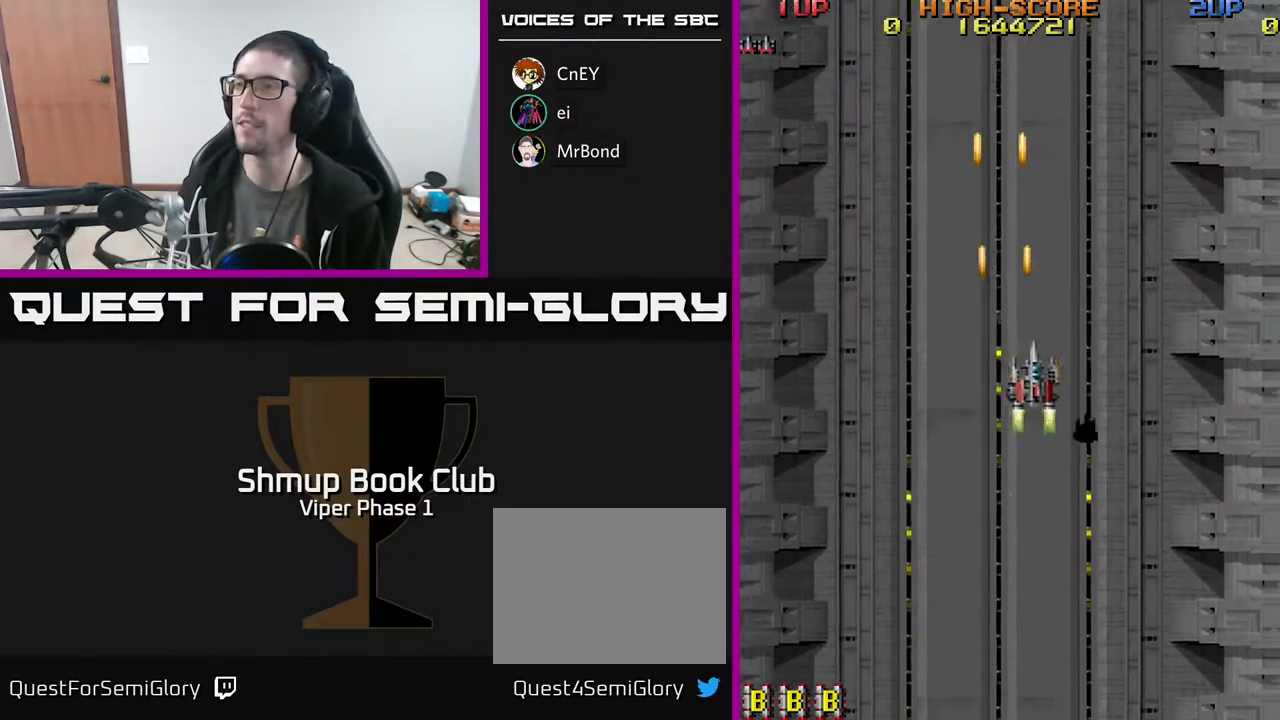
{"buttons": ["A", "DPAD_DOWN", "DPAD_RIGHT"], "left_stick": "center", "events": []}
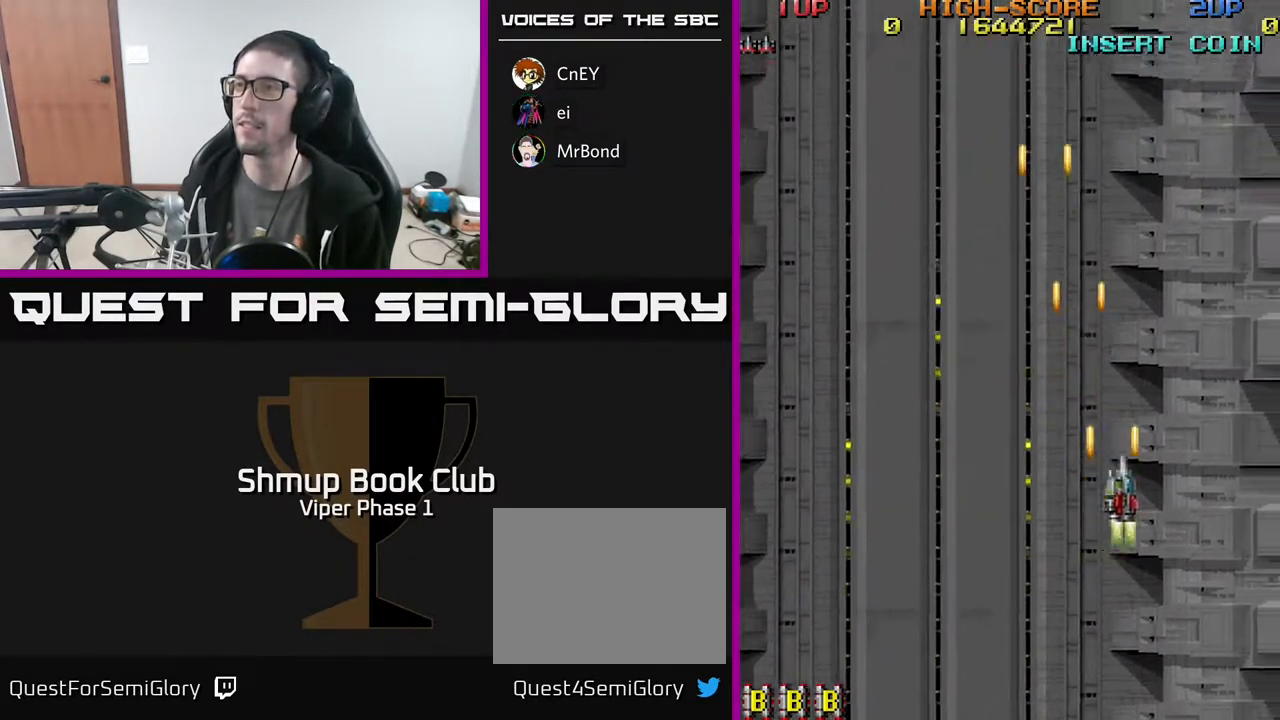
{"buttons": ["A", "DPAD_LEFT"], "left_stick": "center", "events": [[100, "DPAD_RIGHT", "up"], [117, "DPAD_DOWN", "up"], [150, "DPAD_LEFT", "down"]]}
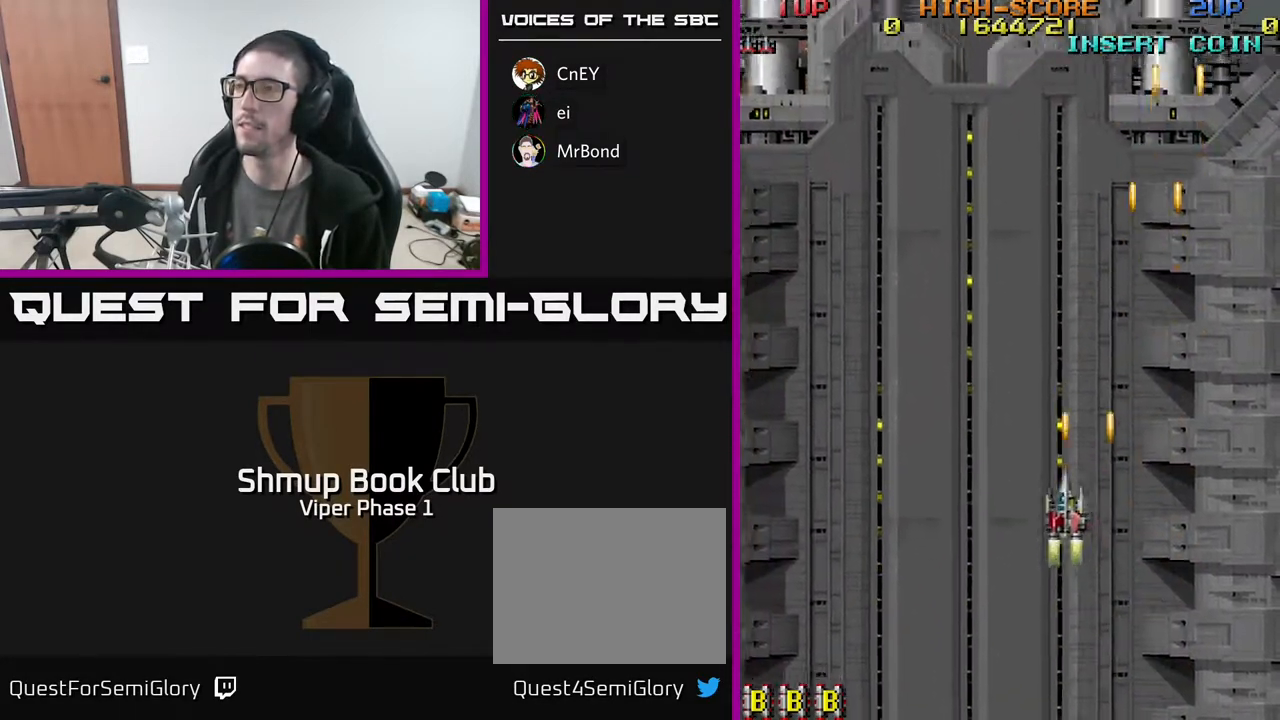
{"buttons": ["A", "DPAD_RIGHT"], "left_stick": "center", "events": [[17, "DPAD_LEFT", "up"], [50, "DPAD_DOWN", "down"], [50, "DPAD_RIGHT", "down"], [67, "DPAD_DOWN", "up"]]}
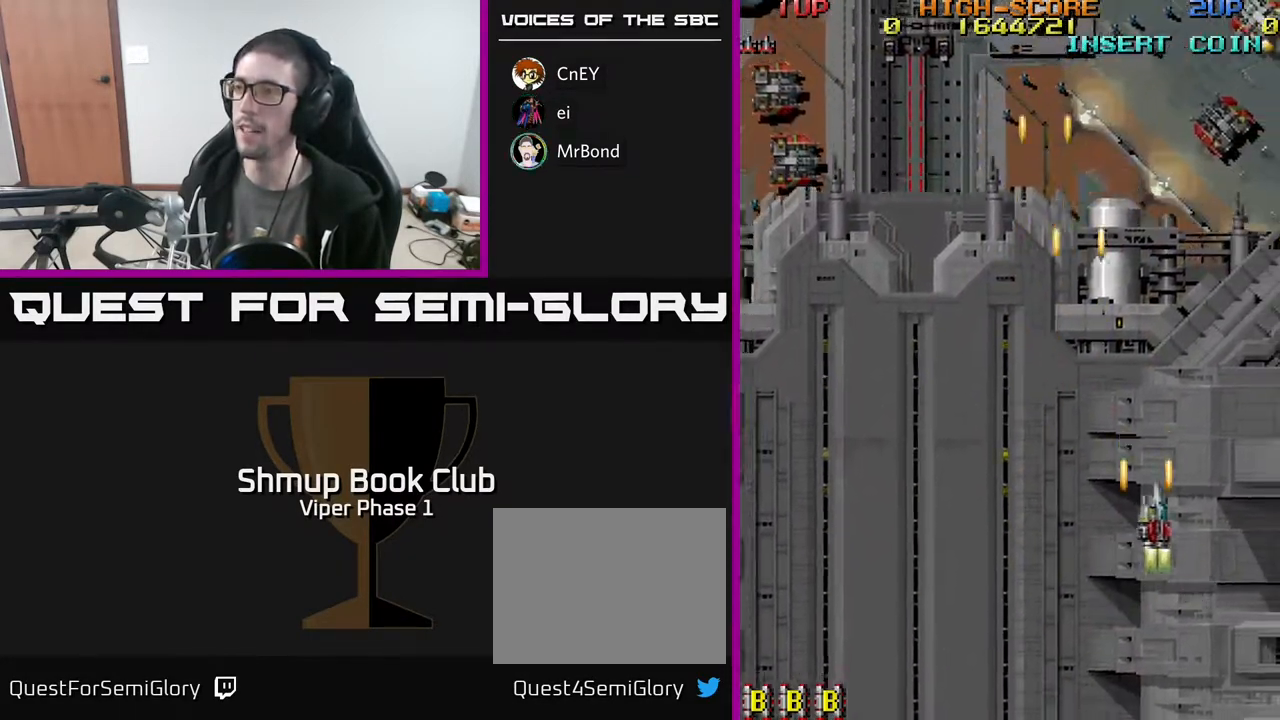
{"buttons": ["A", "DPAD_DOWN"], "left_stick": "center", "events": [[100, "DPAD_RIGHT", "up"], [183, "DPAD_DOWN", "down"]]}
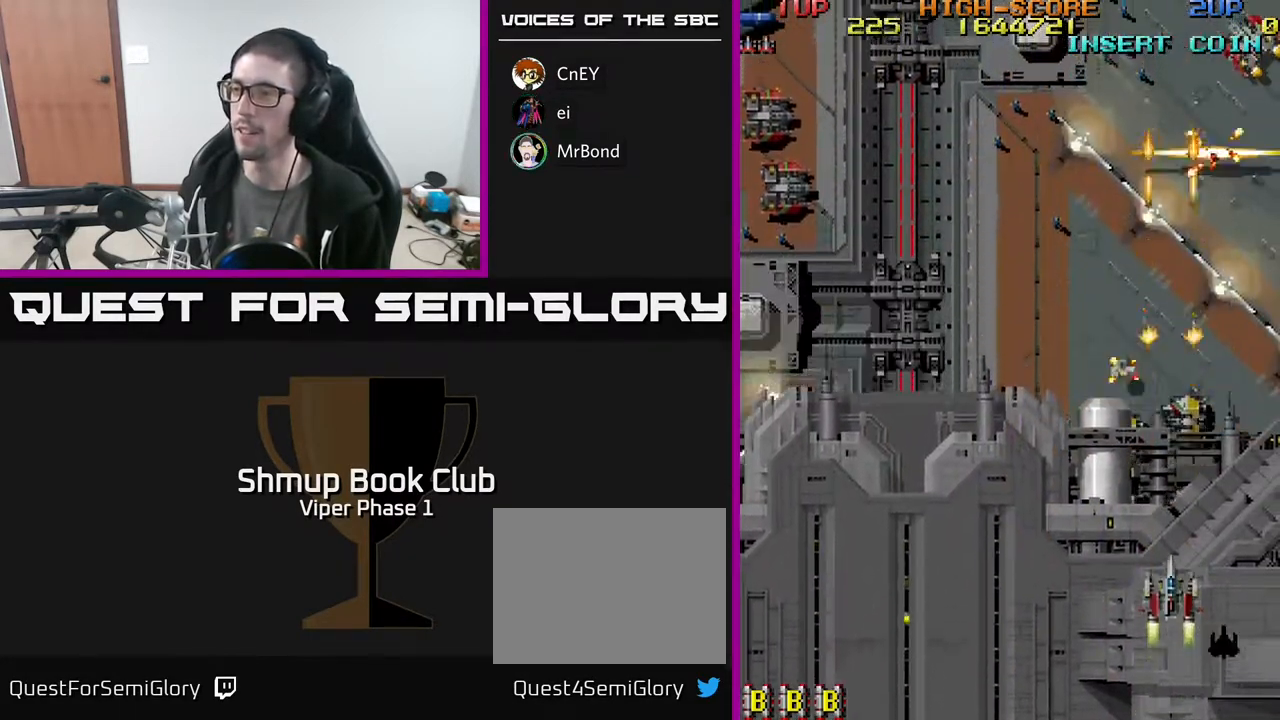
{"buttons": ["A", "DPAD_DOWN", "DPAD_LEFT"], "left_stick": "center", "events": [[33, "X", "down"], [167, "X", "up"], [250, "DPAD_LEFT", "down"]]}
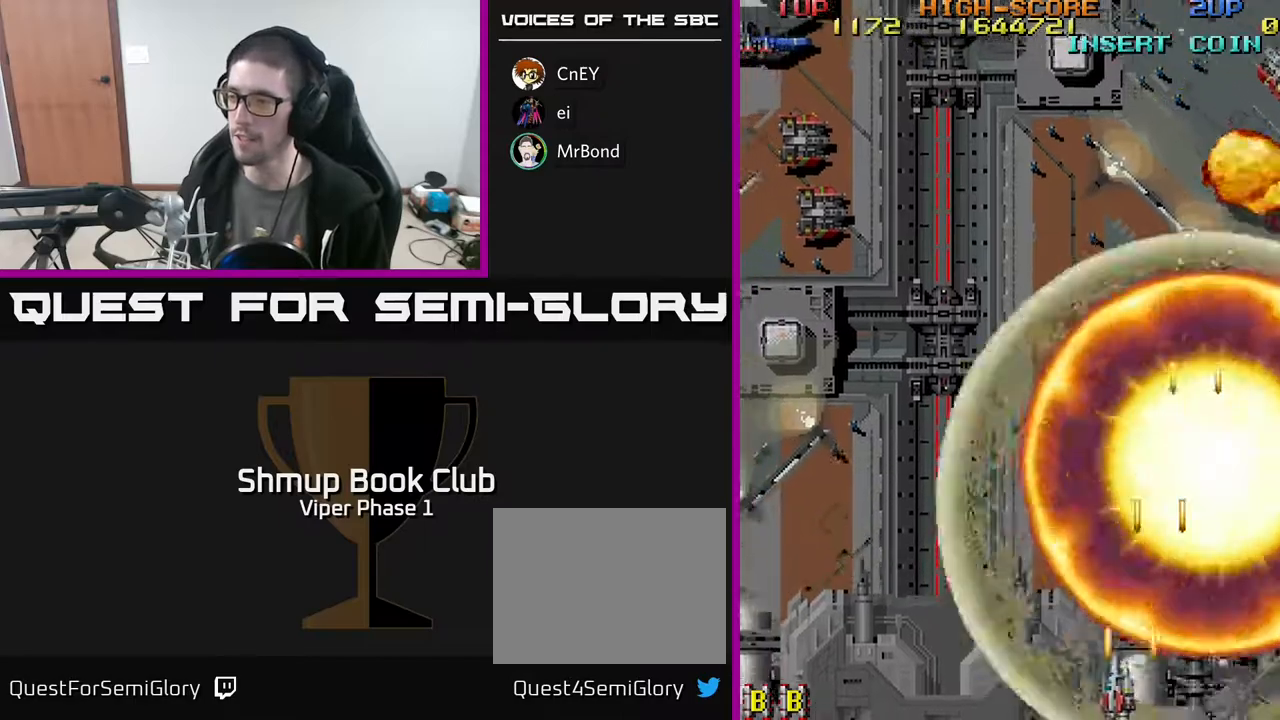
{"buttons": ["A", "DPAD_LEFT"], "left_stick": "center", "events": [[450, "DPAD_DOWN", "up"]]}
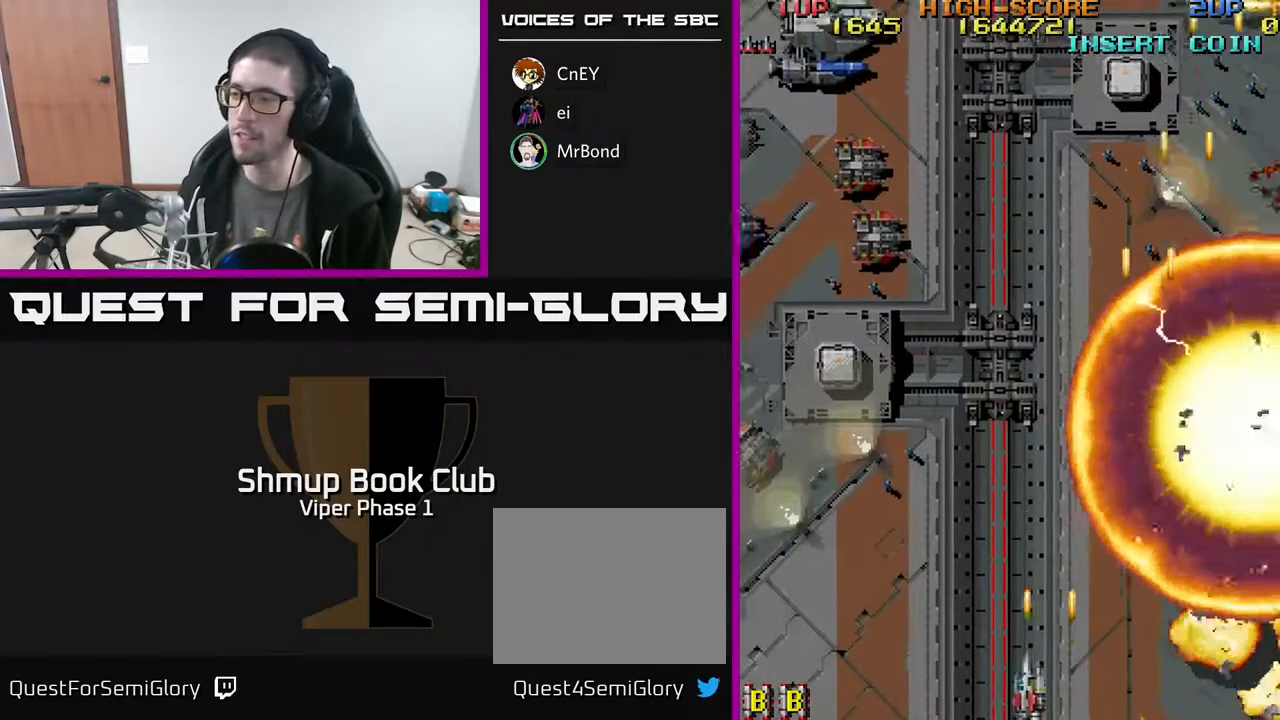
{"buttons": ["A", "DPAD_LEFT"], "left_stick": "center", "events": []}
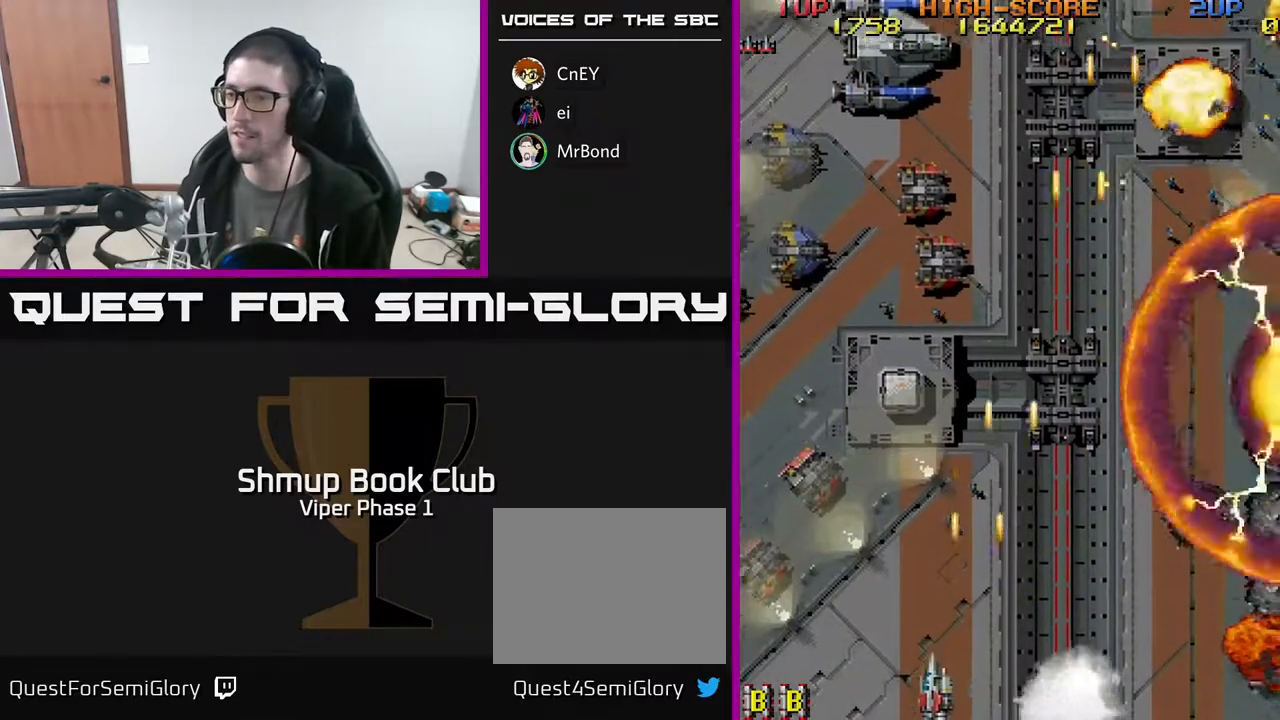
{"buttons": ["A", "DPAD_LEFT"], "left_stick": "center", "events": []}
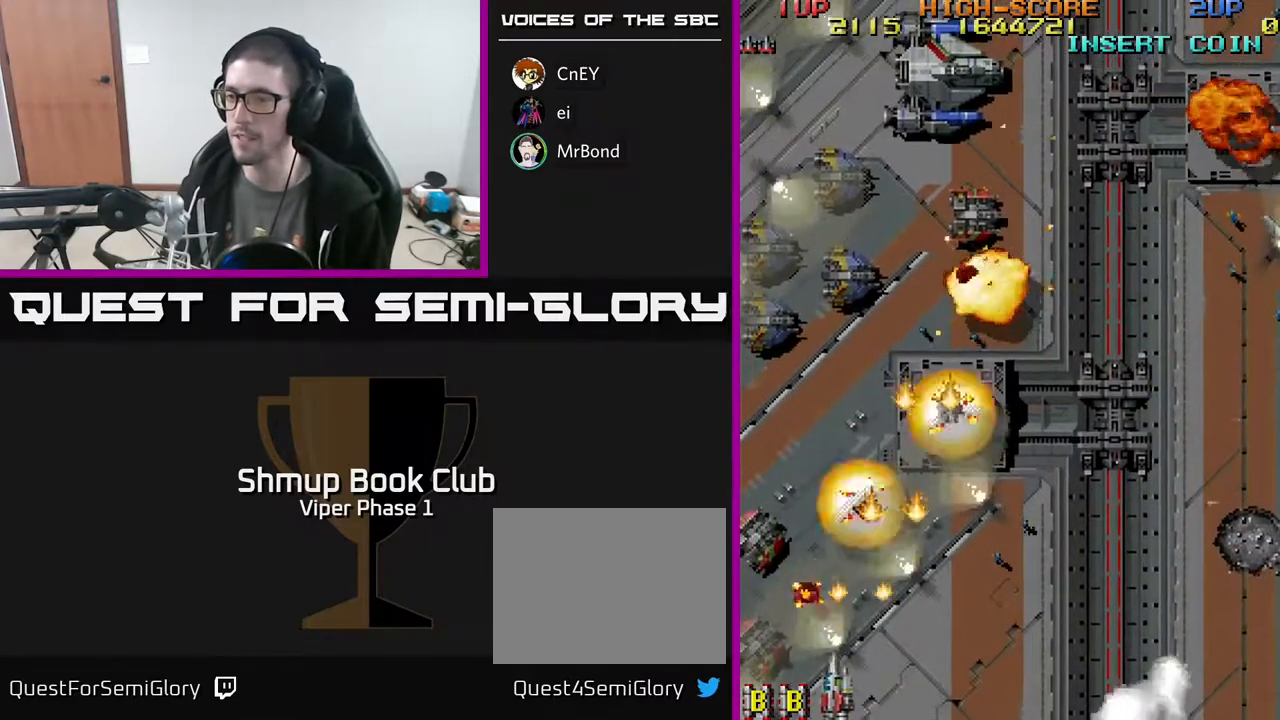
{"buttons": ["A", "DPAD_UP", "DPAD_RIGHT"], "left_stick": "center", "events": [[283, "DPAD_UP", "down"], [300, "DPAD_LEFT", "up"], [433, "DPAD_RIGHT", "down"]]}
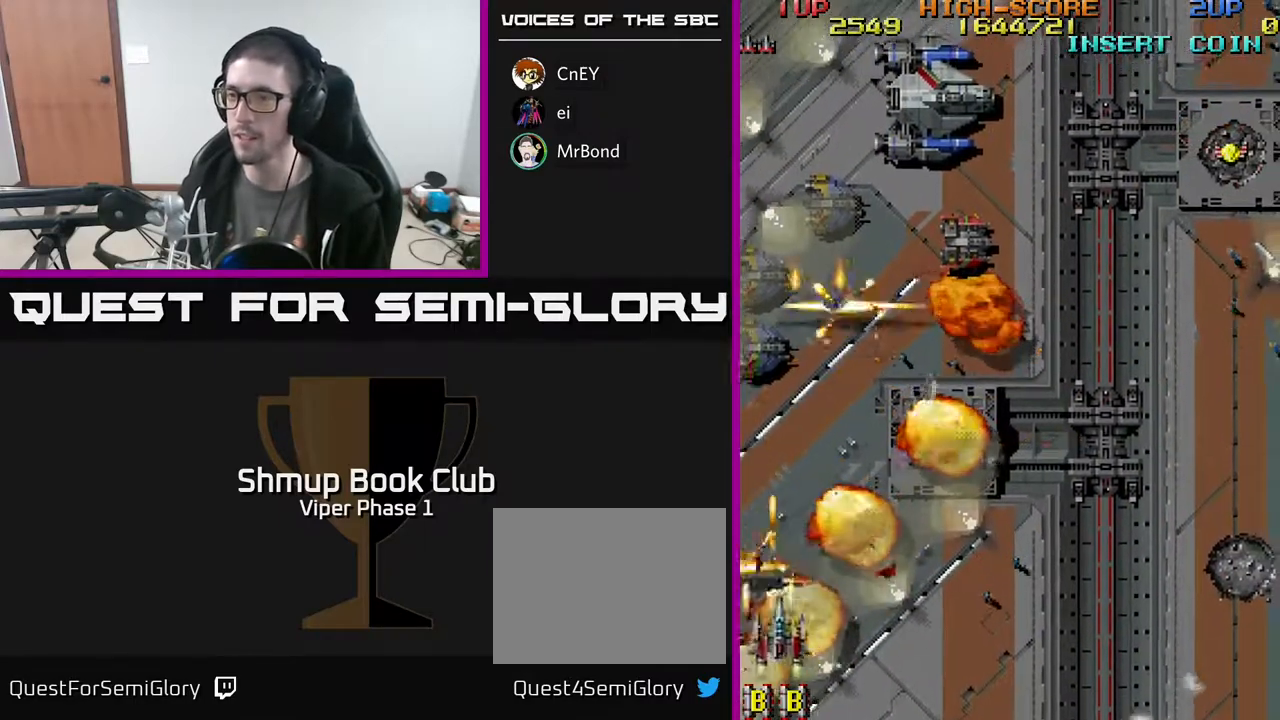
{"buttons": ["A", "DPAD_UP", "DPAD_RIGHT"], "left_stick": "center", "events": []}
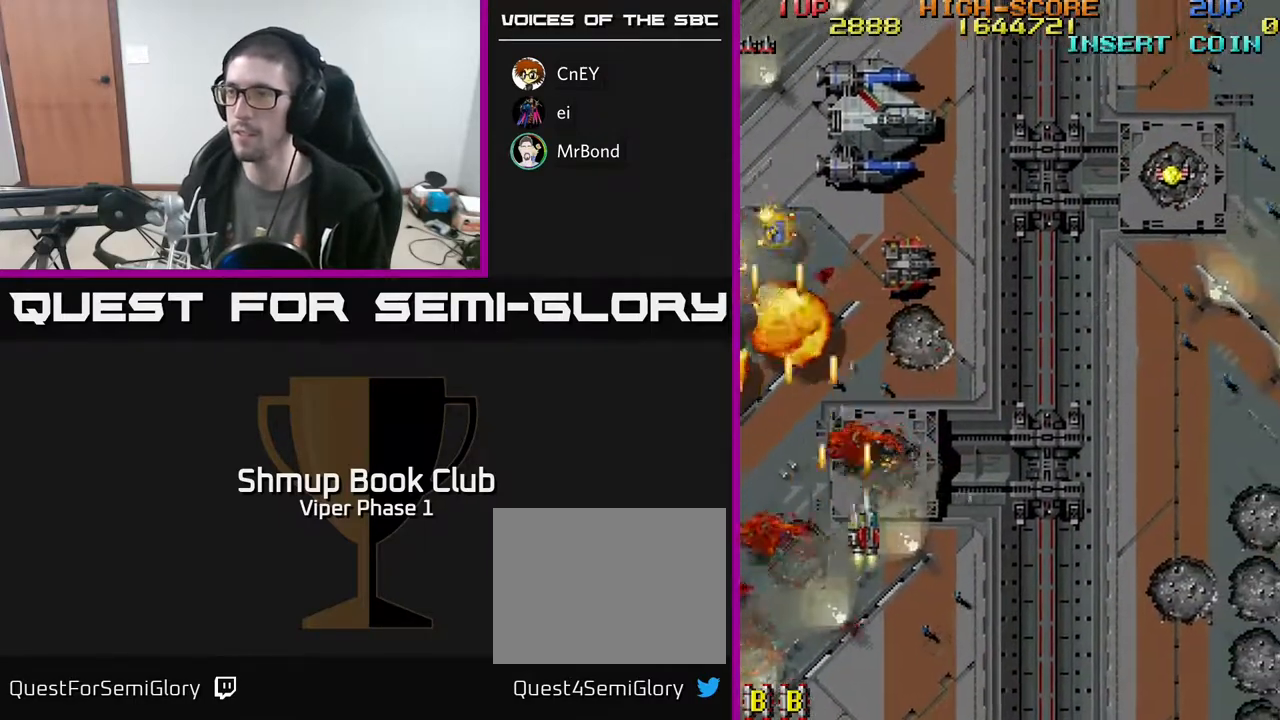
{"buttons": ["A", "DPAD_UP", "DPAD_RIGHT"], "left_stick": "center", "events": []}
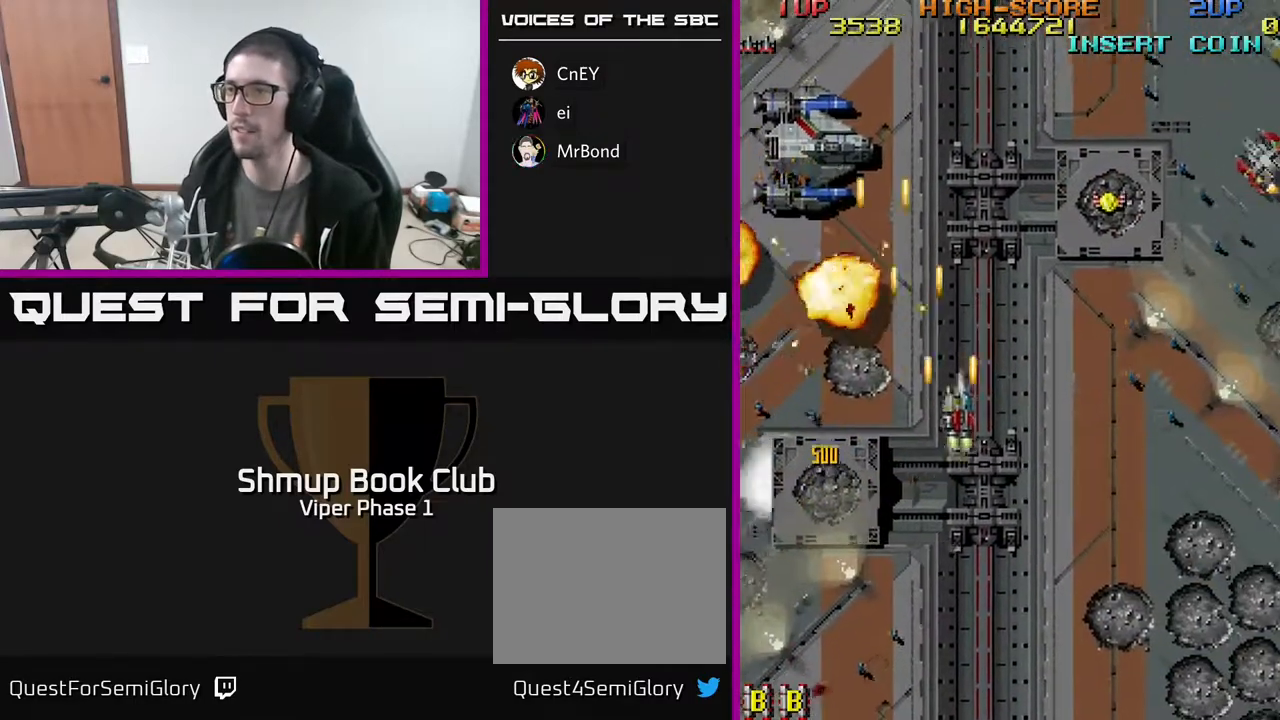
{"buttons": ["A", "DPAD_RIGHT"], "left_stick": "center", "events": [[67, "DPAD_UP", "up"]]}
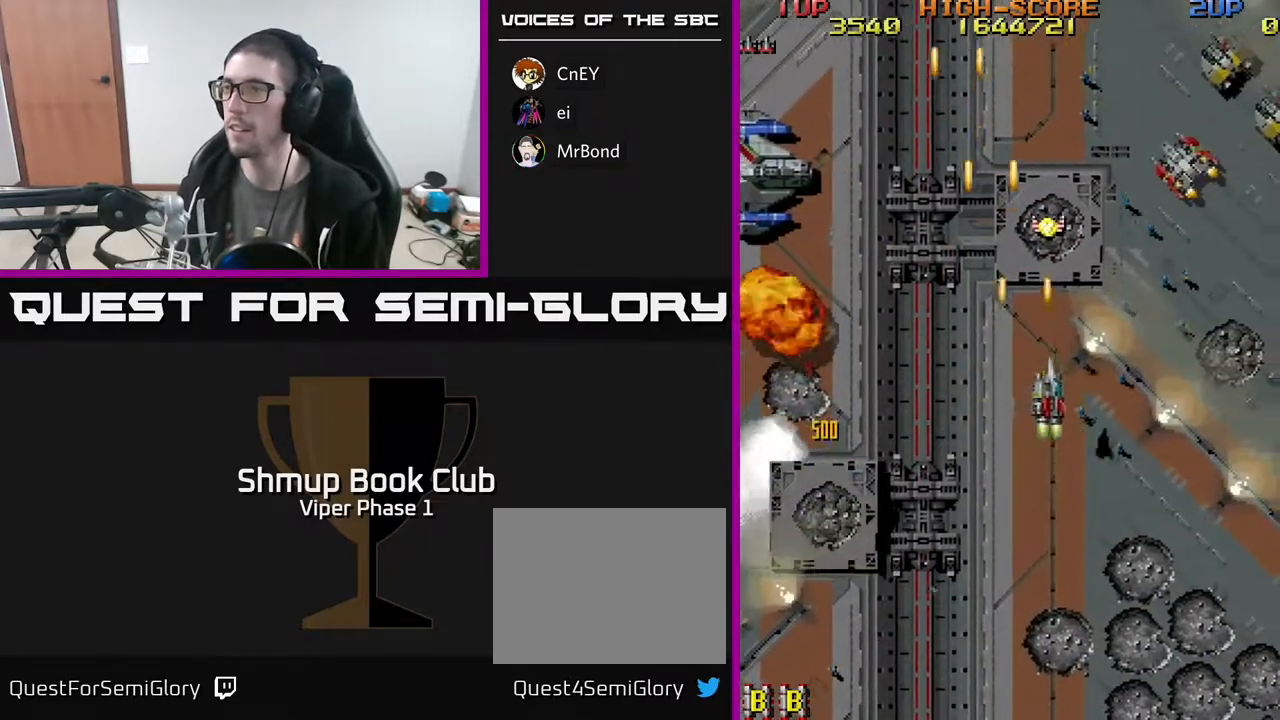
{"buttons": ["A", "DPAD_UP", "DPAD_RIGHT"], "left_stick": "center", "events": [[100, "DPAD_UP", "down"]]}
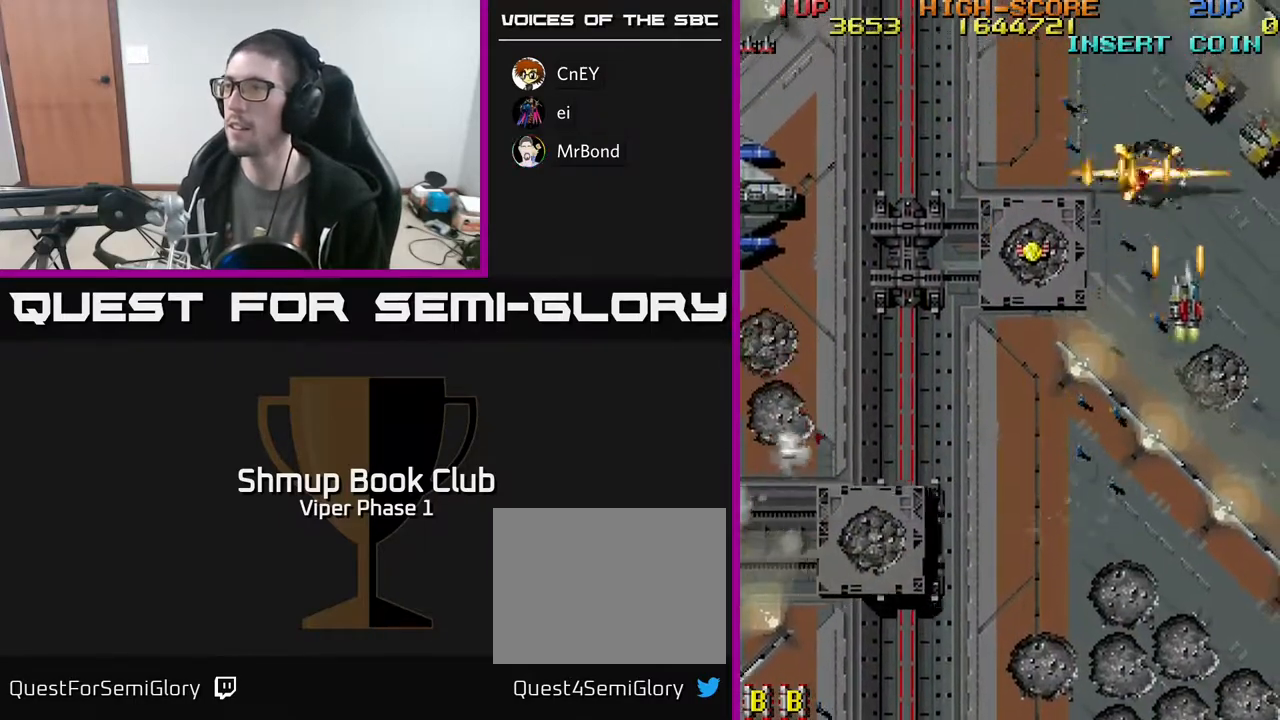
{"buttons": ["A", "DPAD_LEFT"], "left_stick": "center", "events": [[300, "DPAD_RIGHT", "up"], [317, "DPAD_LEFT", "down"], [350, "DPAD_UP", "up"]]}
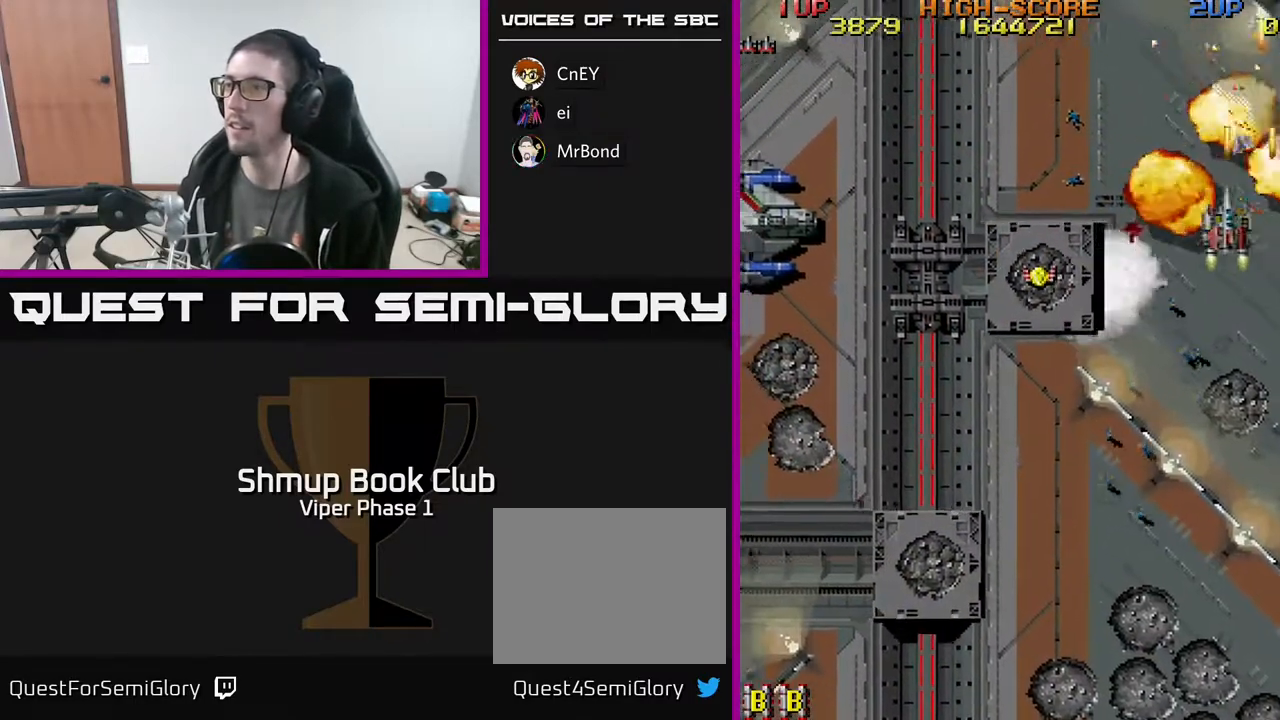
{"buttons": ["A", "DPAD_LEFT"], "left_stick": "center", "events": [[33, "DPAD_DOWN", "down"], [183, "DPAD_DOWN", "up"]]}
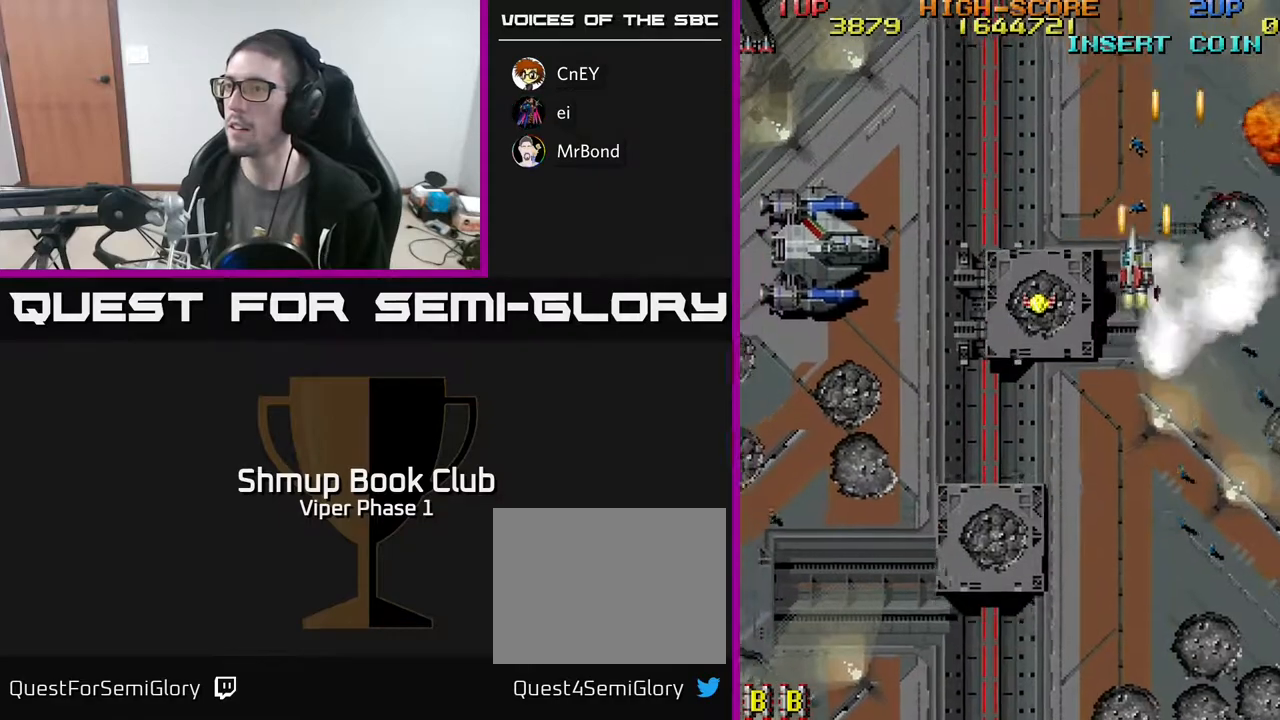
{"buttons": ["A", "DPAD_DOWN", "DPAD_LEFT"], "left_stick": "center", "events": [[33, "DPAD_DOWN", "down"], [217, "DPAD_DOWN", "up"], [417, "DPAD_DOWN", "down"]]}
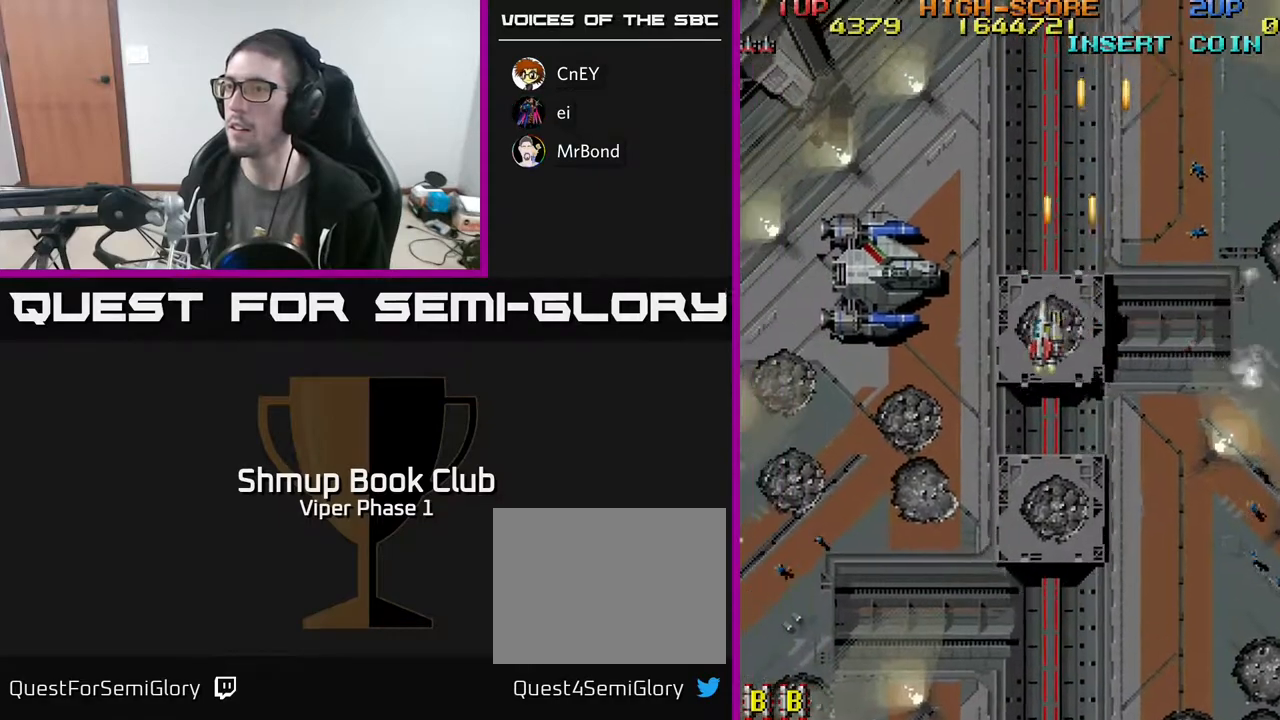
{"buttons": ["A", "DPAD_LEFT"], "left_stick": "center", "events": [[50, "DPAD_DOWN", "up"]]}
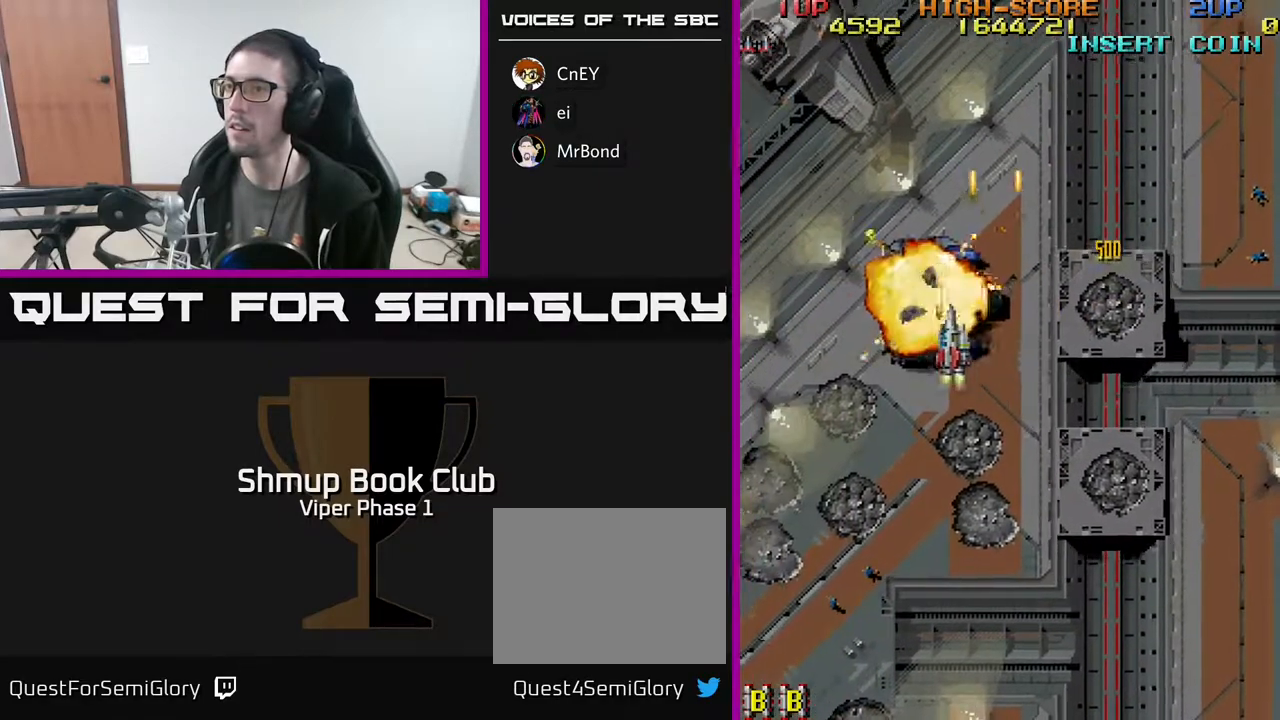
{"buttons": ["A", "DPAD_UP"], "left_stick": "center", "events": [[67, "DPAD_UP", "down"], [467, "DPAD_LEFT", "up"]]}
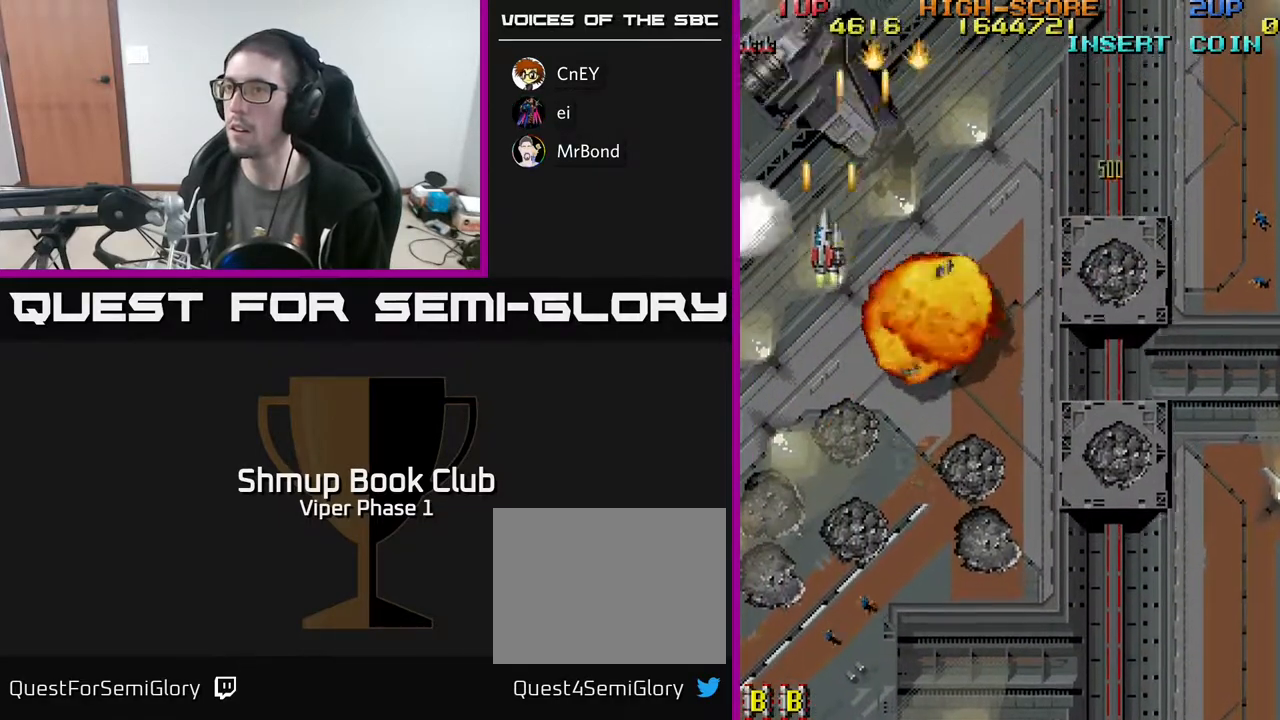
{"buttons": ["A", "DPAD_RIGHT"], "left_stick": "center", "events": [[17, "DPAD_RIGHT", "down"], [83, "DPAD_UP", "up"], [317, "DPAD_DOWN", "down"], [450, "DPAD_DOWN", "up"]]}
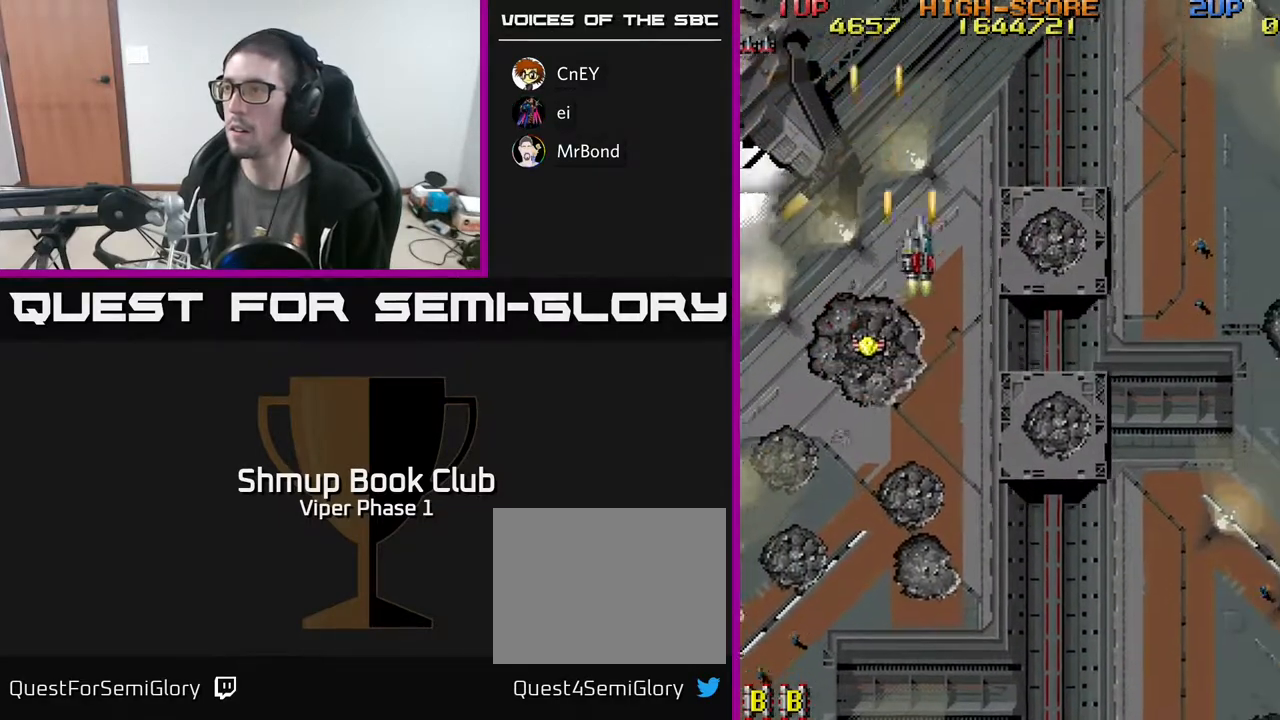
{"buttons": ["A", "DPAD_RIGHT"], "left_stick": "center", "events": []}